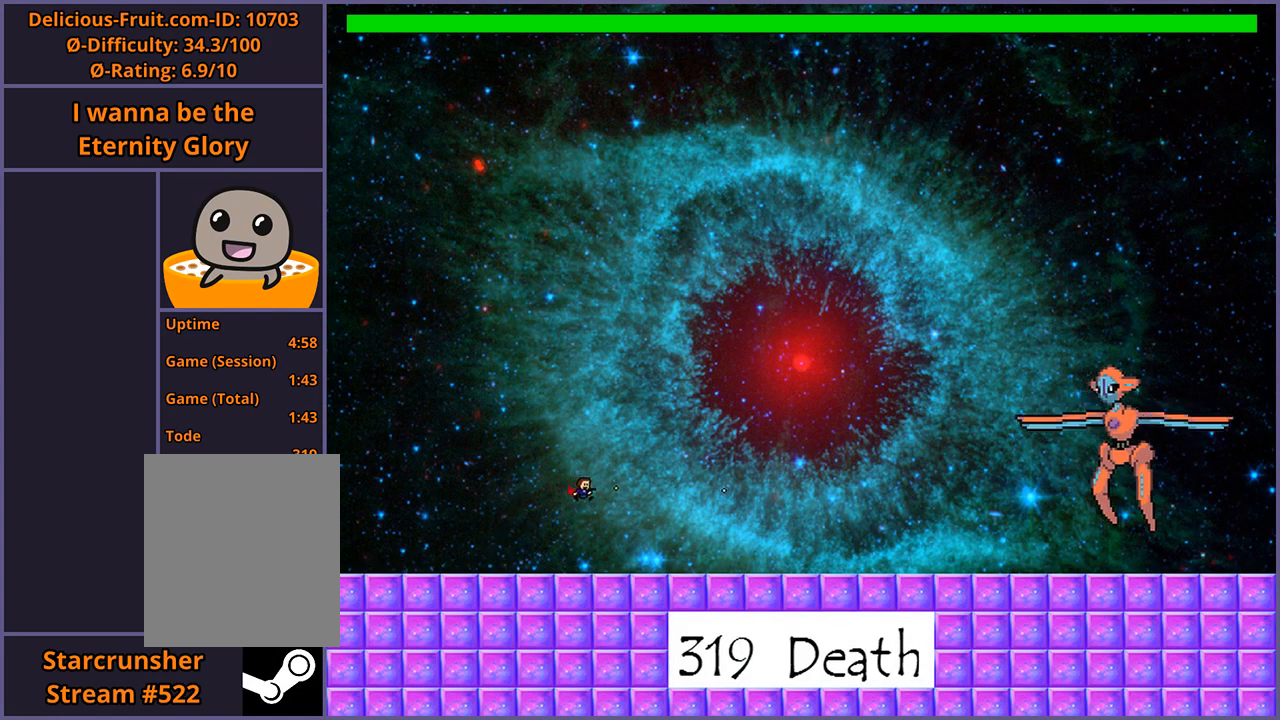
Gameplay with keyboard; each line is a JSON object with the keys held at the frame after it. "events" lists presses ("down") and releases ("up") of "down", "left", "r", "right", "s", "shift_l", "shift_r", "up" and "z" between this image and that frame as [ms after this image, input, new state], when the widget could be followed in between. No other keys are recorded. Mouse input is not recorded.
{"keys": ["right", "shift_l"], "events": [[40, "shift_l", "down"], [60, "z", "up"], [120, "shift_l", "up"], [120, "z", "down"], [240, "z", "up"], [420, "shift_l", "down"]]}
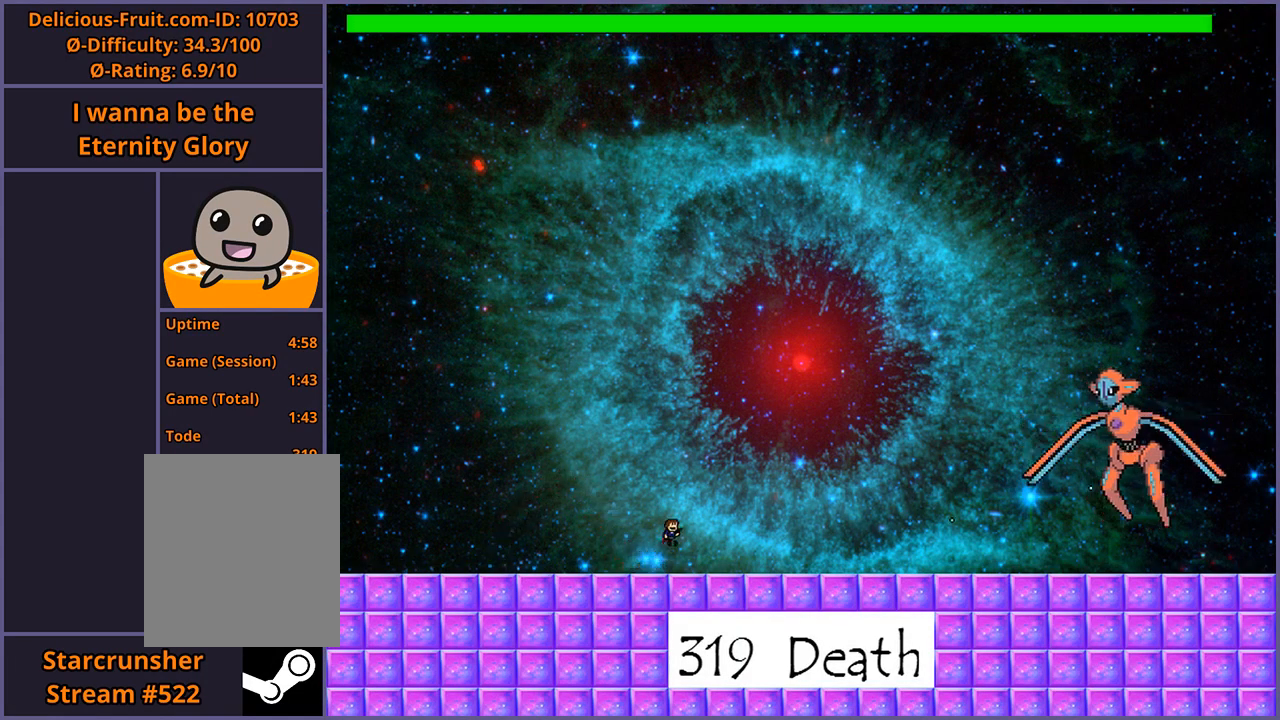
{"keys": [], "events": [[60, "shift_l", "up"], [140, "z", "down"], [220, "z", "up"], [300, "z", "down"], [380, "z", "up"], [400, "right", "up"]]}
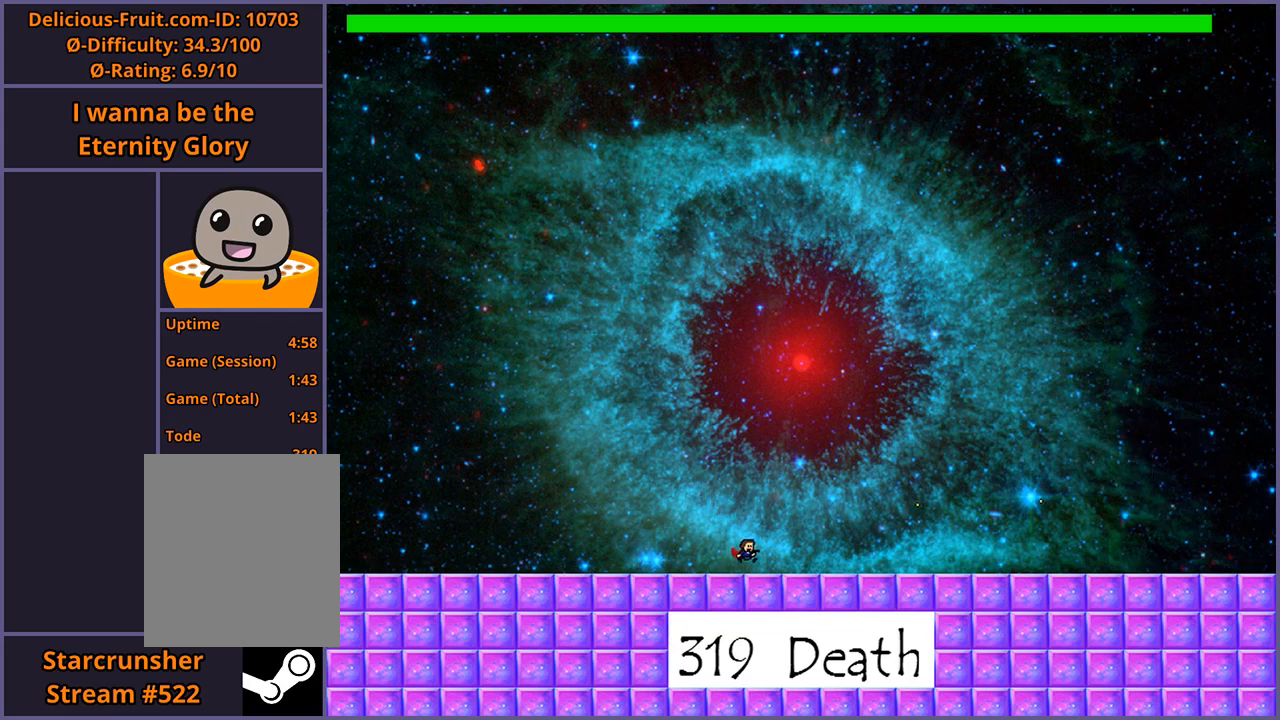
{"keys": ["right", "z"], "events": [[20, "shift_l", "down"], [120, "z", "down"], [140, "right", "down"], [140, "shift_l", "up"], [240, "shift_l", "down"], [240, "z", "up"], [320, "z", "down"], [340, "shift_l", "up"], [400, "z", "up"], [480, "z", "down"]]}
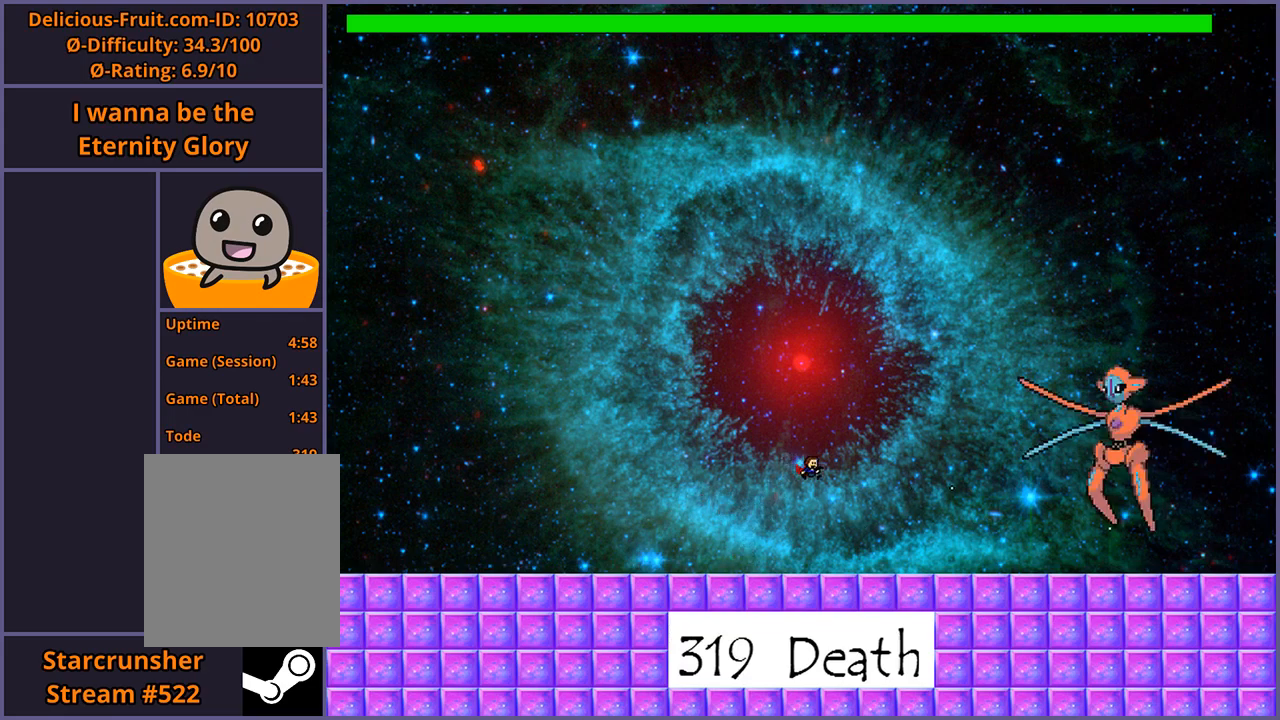
{"keys": ["right"], "events": [[20, "z", "up"], [40, "right", "up"], [380, "right", "down"]]}
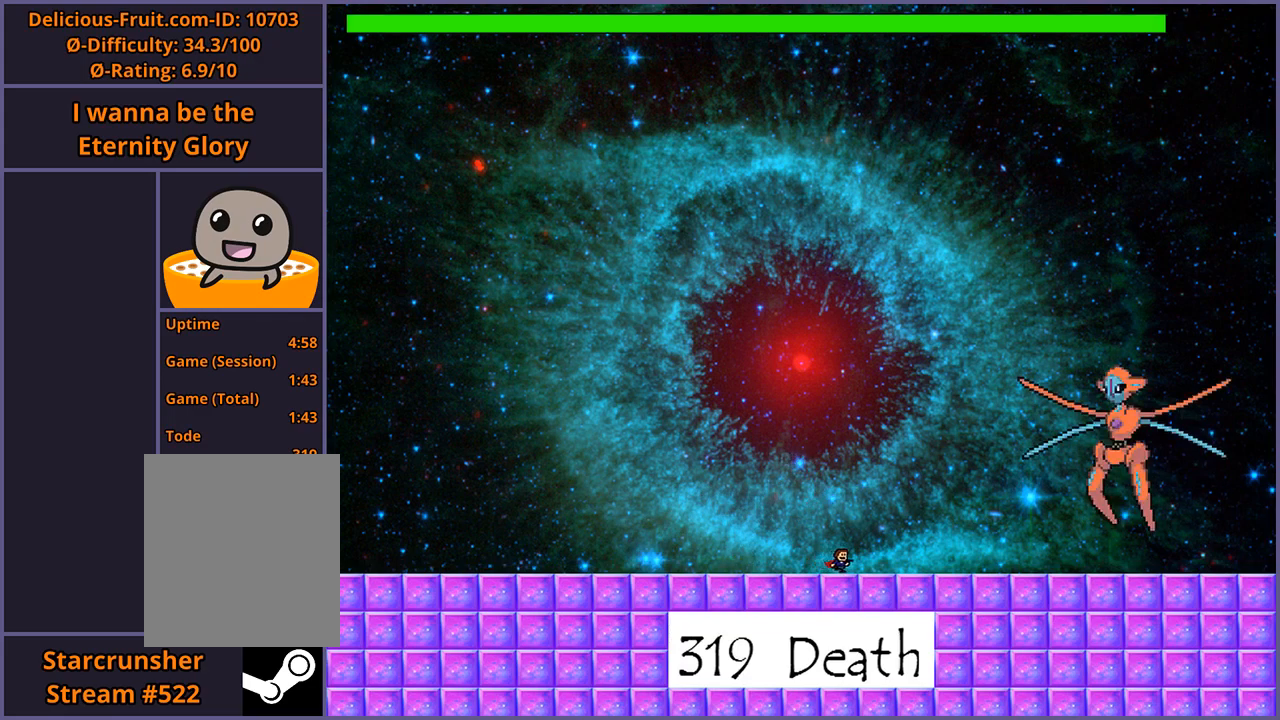
{"keys": [], "events": [[40, "right", "up"], [300, "left", "down"], [440, "left", "up"]]}
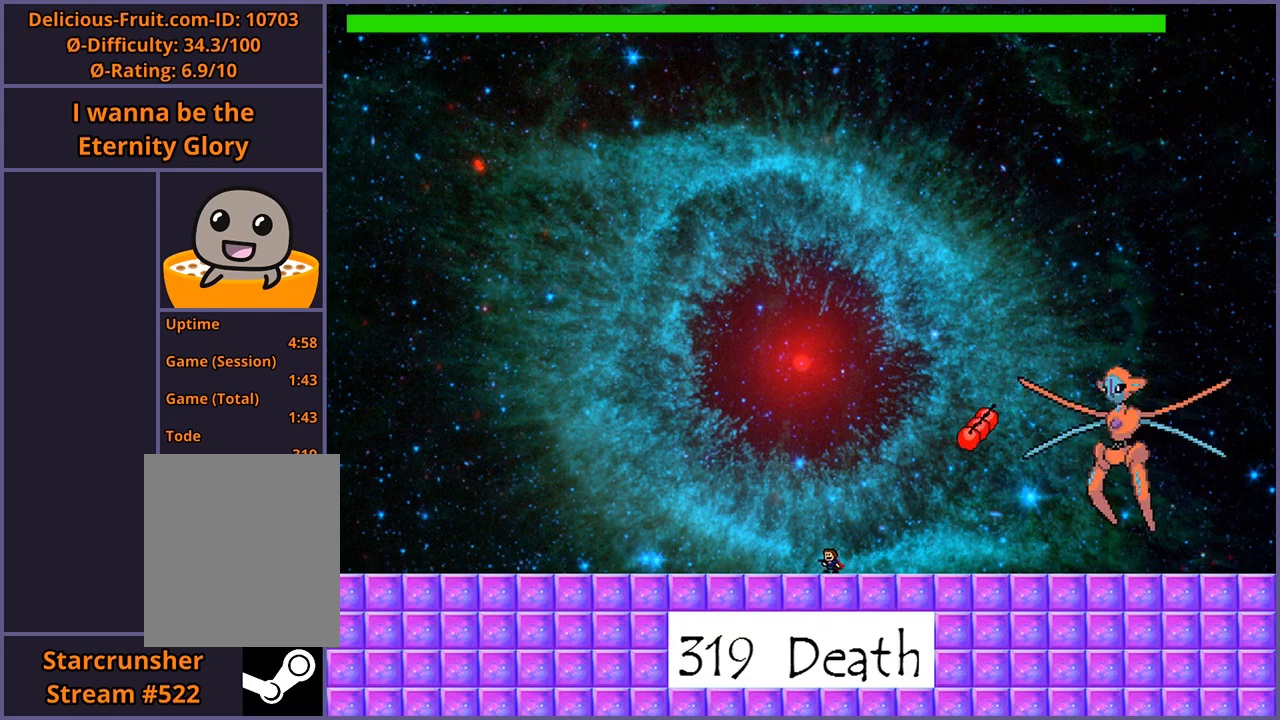
{"keys": ["right", "shift_l"], "events": [[100, "shift_l", "down"], [480, "right", "down"]]}
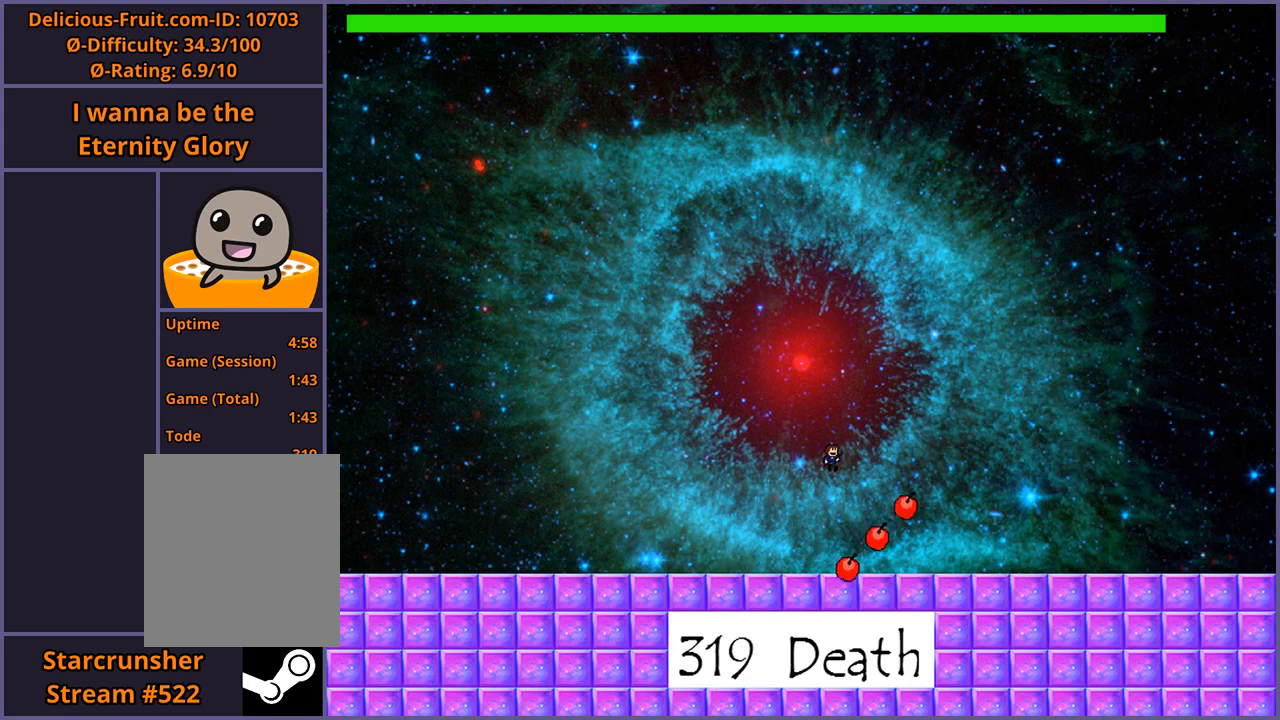
{"keys": ["z"], "events": [[40, "shift_l", "up"], [100, "shift_l", "down"], [240, "right", "up"], [360, "z", "down"], [400, "shift_l", "up"], [440, "z", "up"], [480, "z", "down"]]}
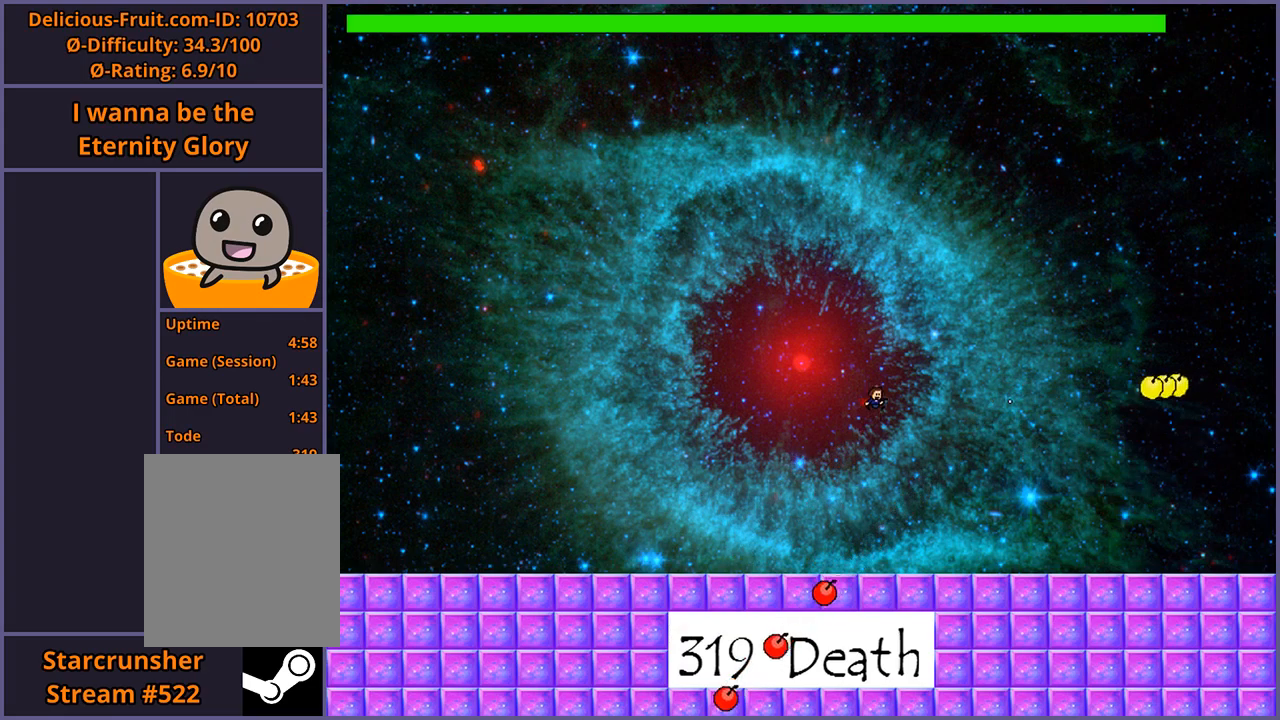
{"keys": ["right"], "events": [[60, "z", "up"], [100, "z", "down"], [180, "z", "up"], [240, "z", "down"], [320, "right", "down"], [320, "z", "up"]]}
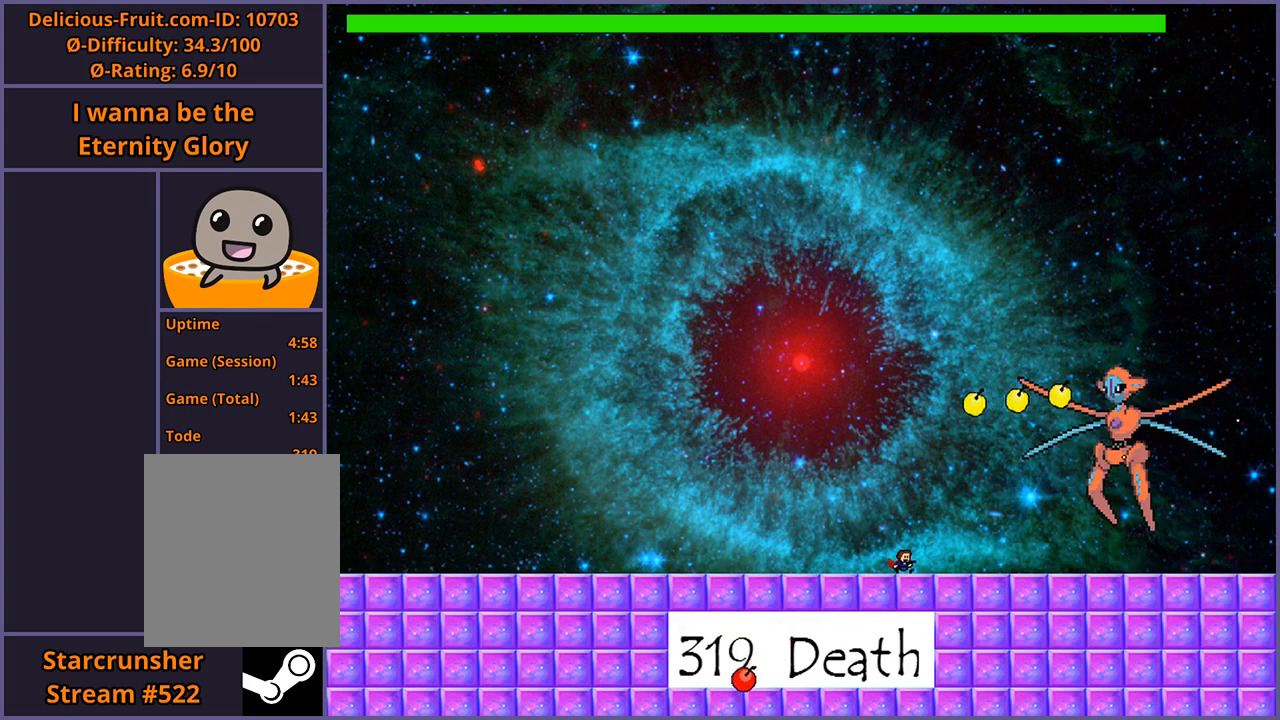
{"keys": ["left"], "events": [[300, "right", "up"], [360, "left", "down"]]}
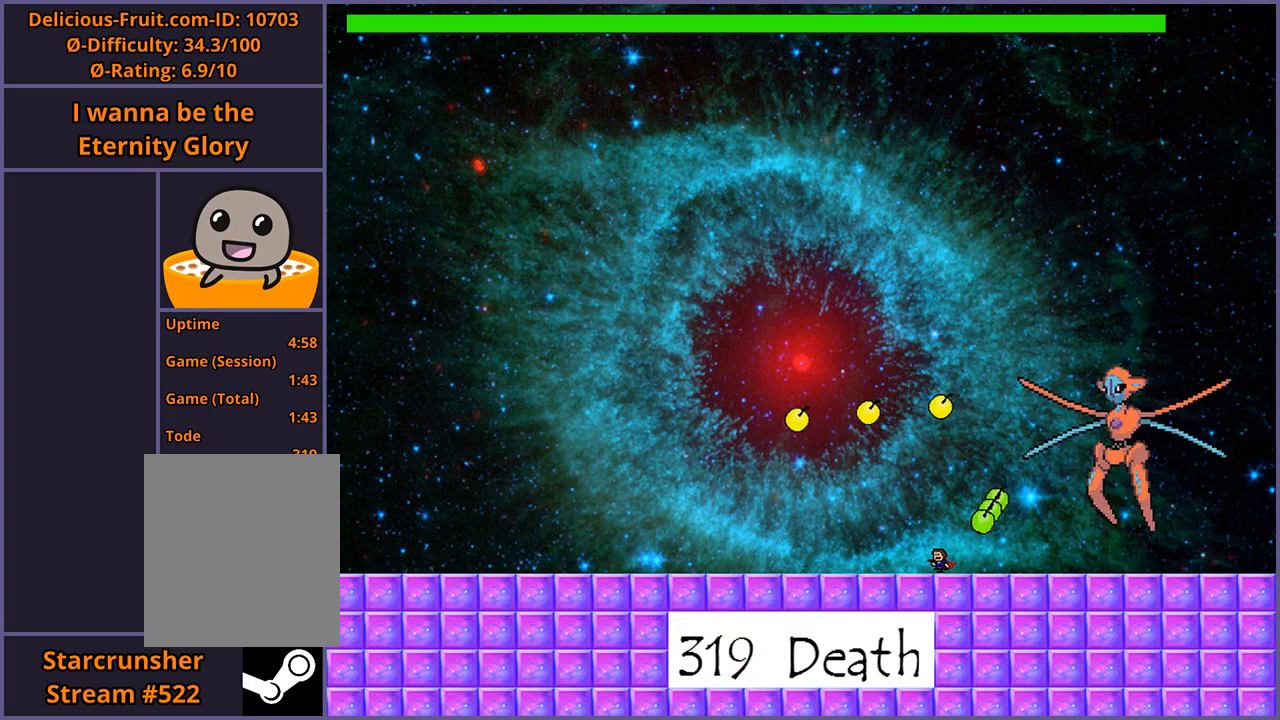
{"keys": [], "events": [[260, "left", "up"]]}
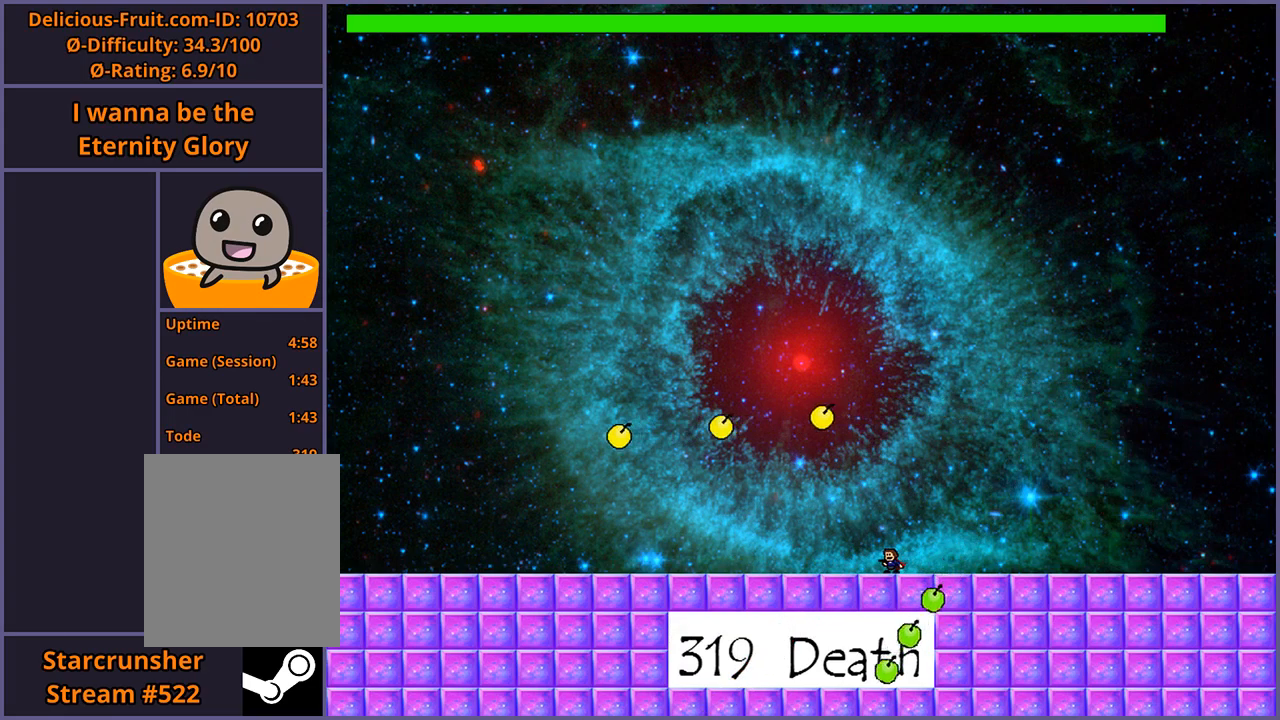
{"keys": [], "events": [[100, "left", "down"], [380, "left", "up"]]}
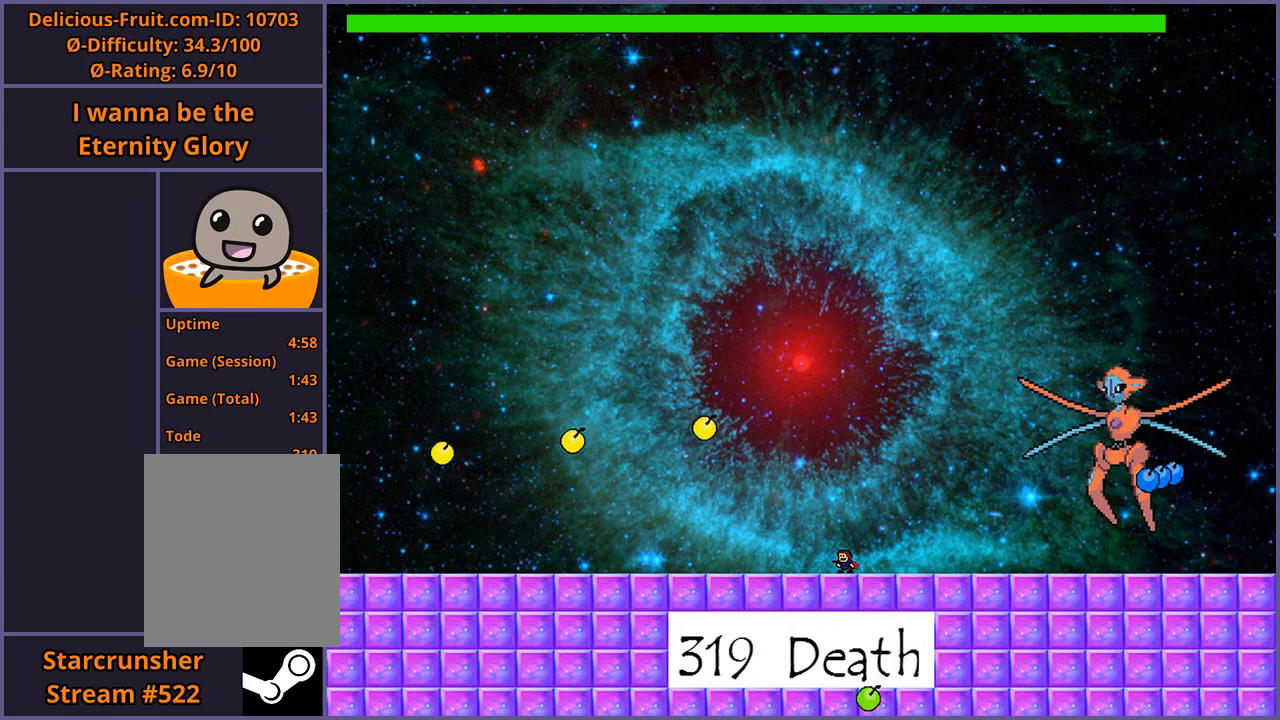
{"keys": [], "events": [[20, "right", "down"], [100, "right", "up"]]}
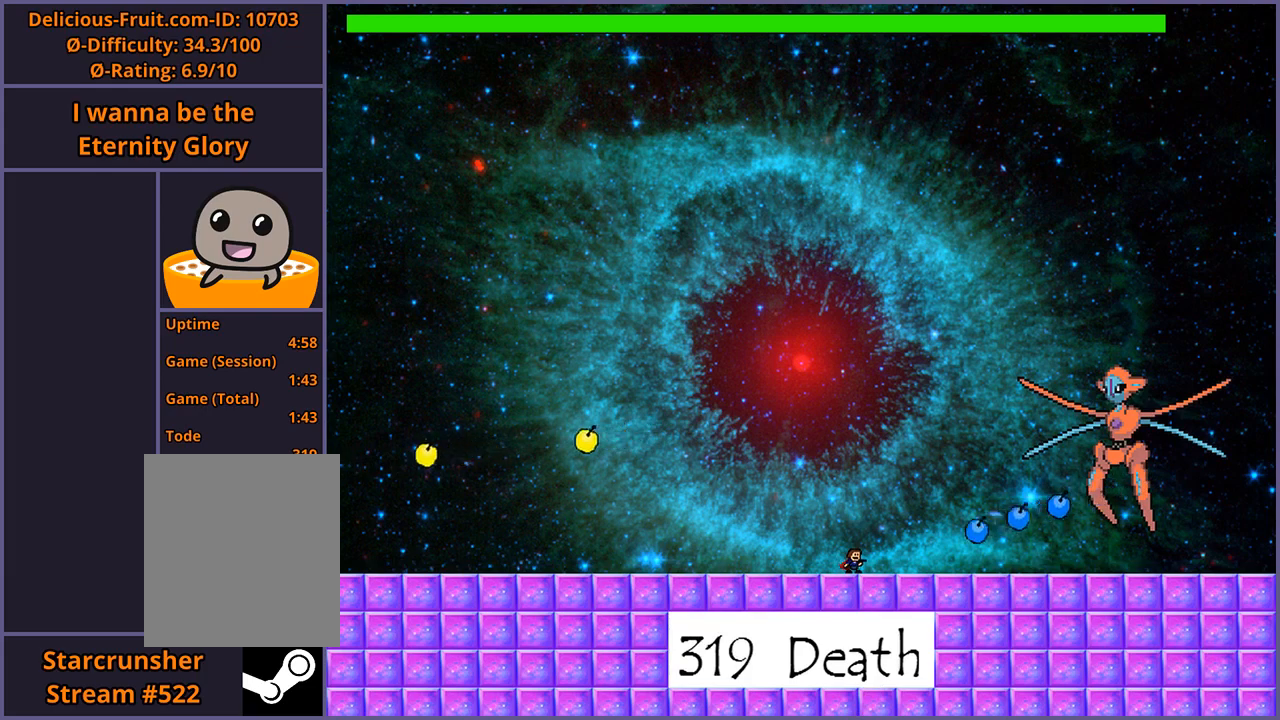
{"keys": ["shift_l"], "events": [[140, "shift_l", "down"]]}
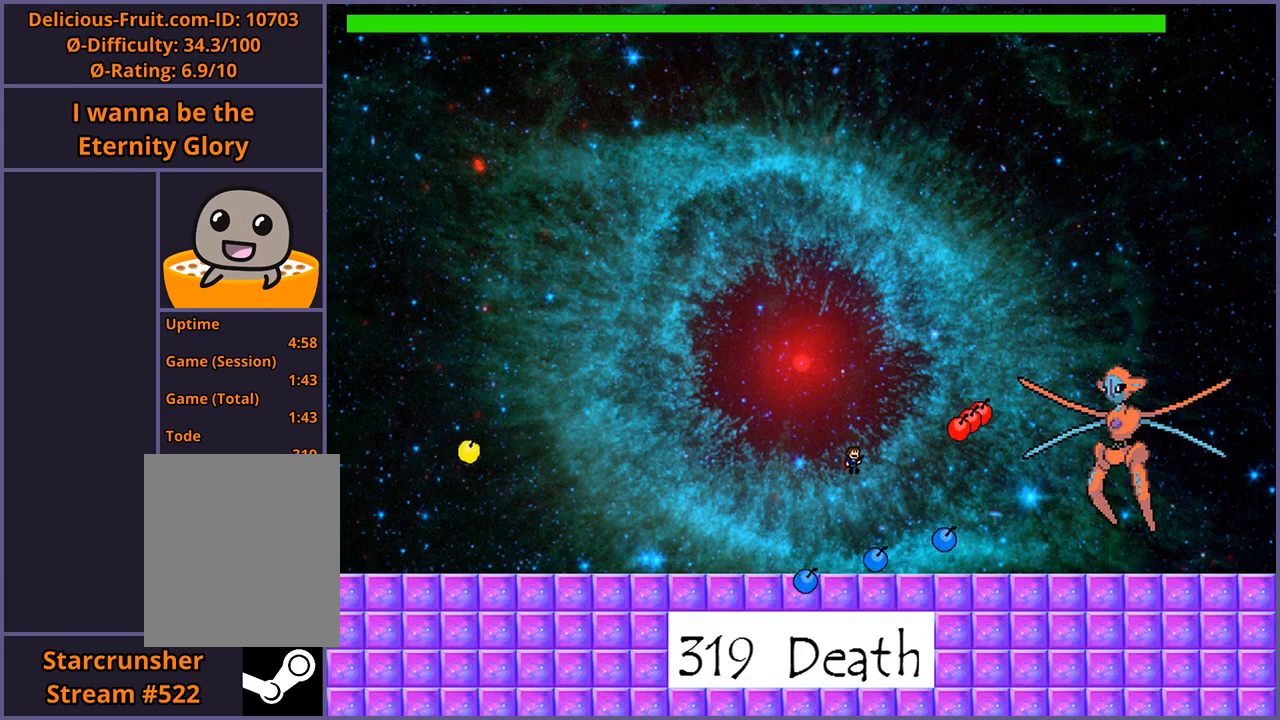
{"keys": ["right", "shift_l", "z"], "events": [[40, "right", "down"], [60, "shift_l", "up"], [120, "right", "up"], [160, "shift_l", "down"], [380, "right", "down"], [480, "z", "down"]]}
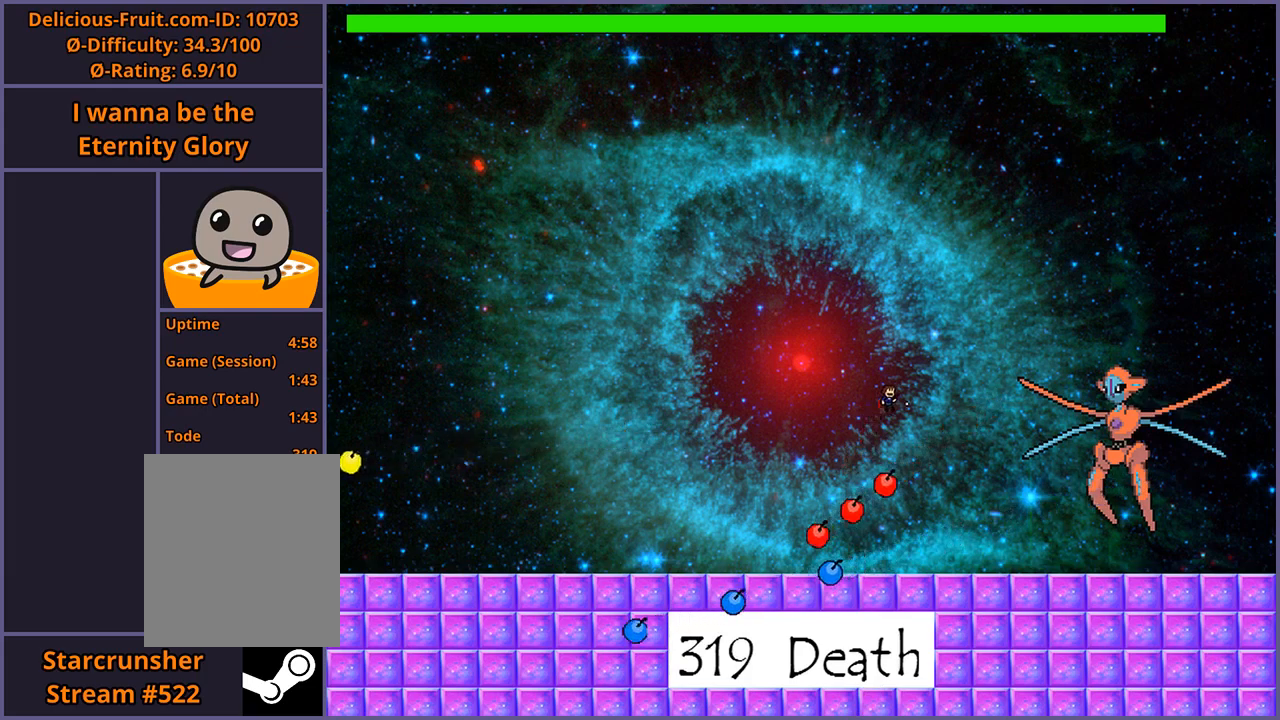
{"keys": [], "events": [[40, "shift_l", "up"], [40, "z", "up"], [120, "z", "down"], [160, "z", "up"], [220, "z", "down"], [280, "right", "up"], [280, "z", "up"]]}
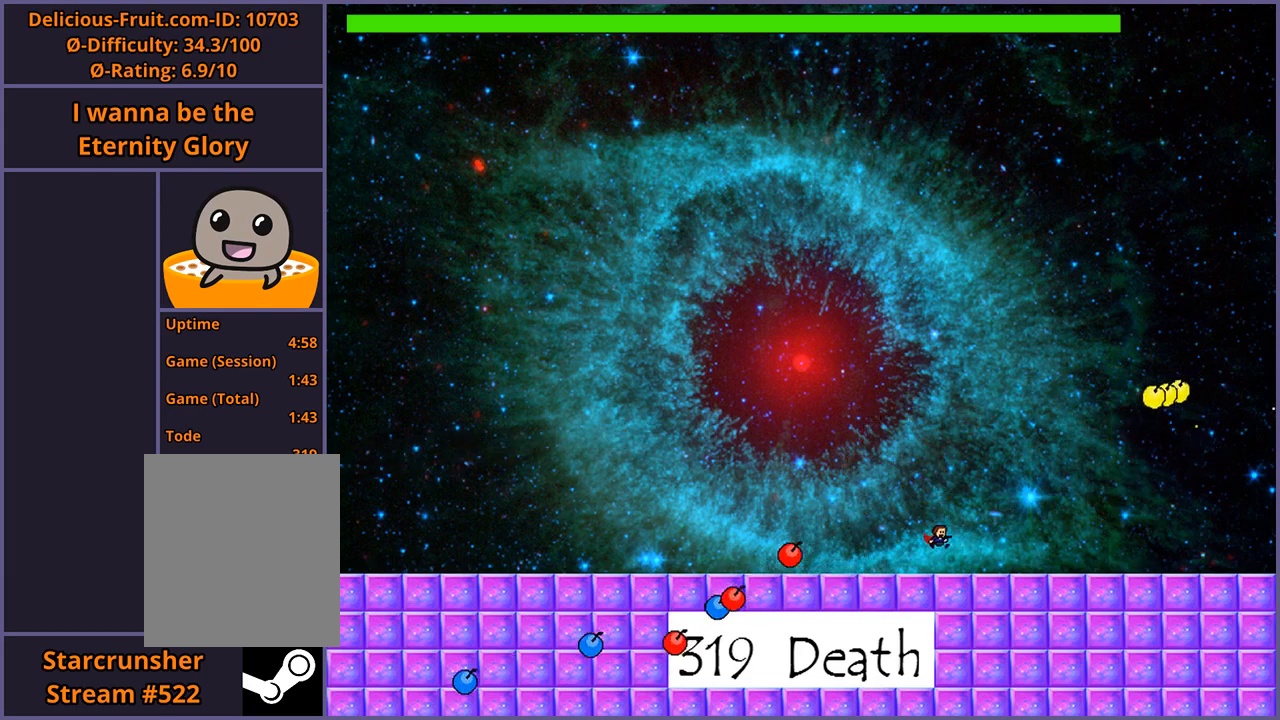
{"keys": [], "events": []}
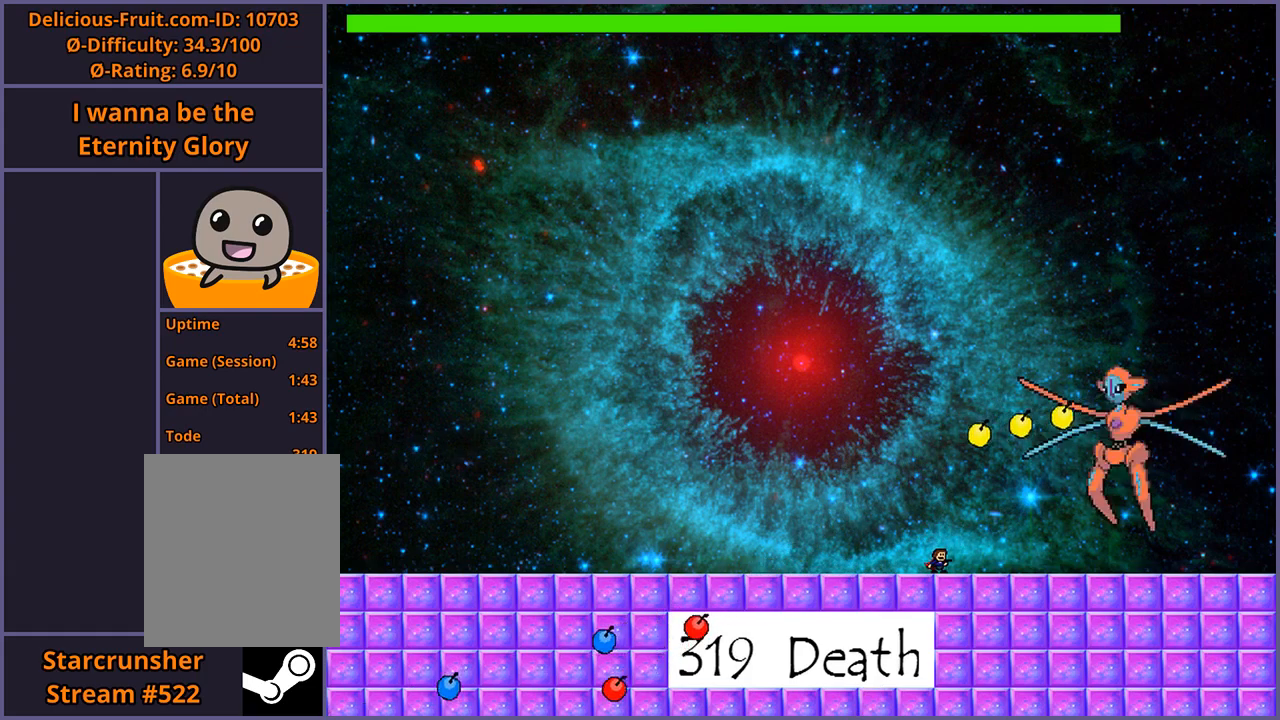
{"keys": ["left"], "events": [[120, "left", "down"]]}
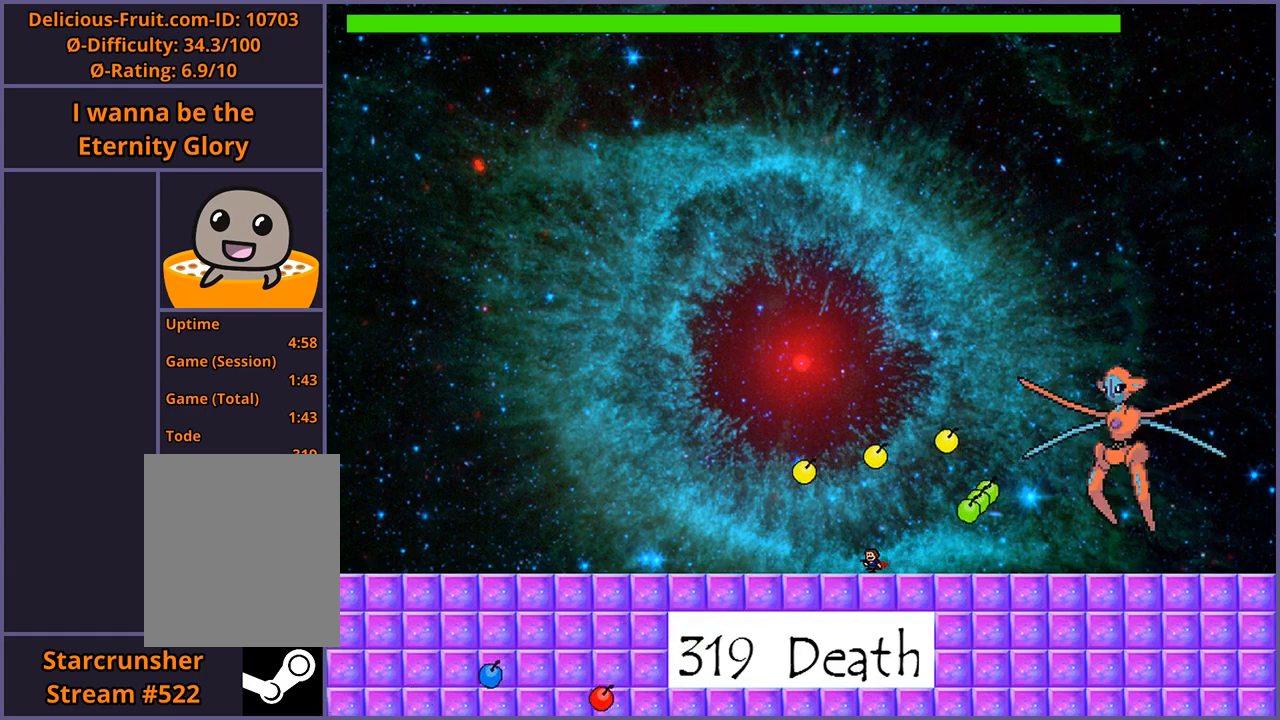
{"keys": [], "events": [[100, "left", "up"]]}
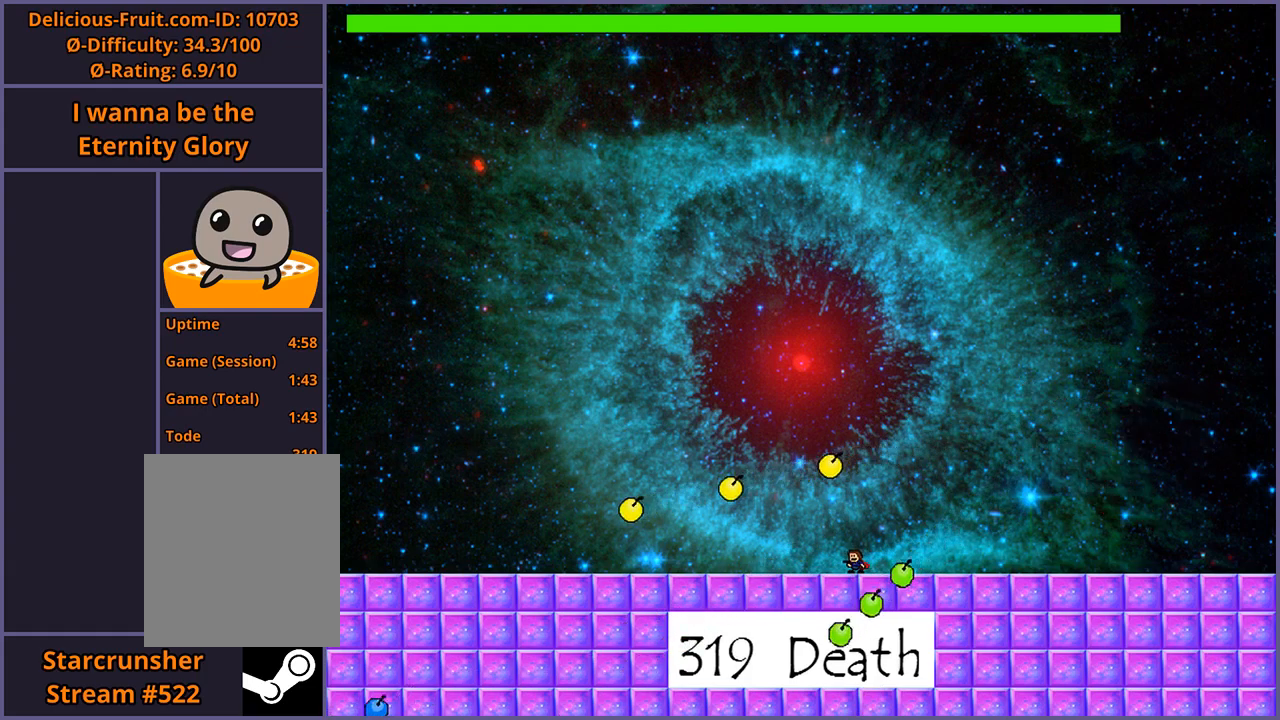
{"keys": [], "events": [[20, "left", "down"], [120, "left", "up"]]}
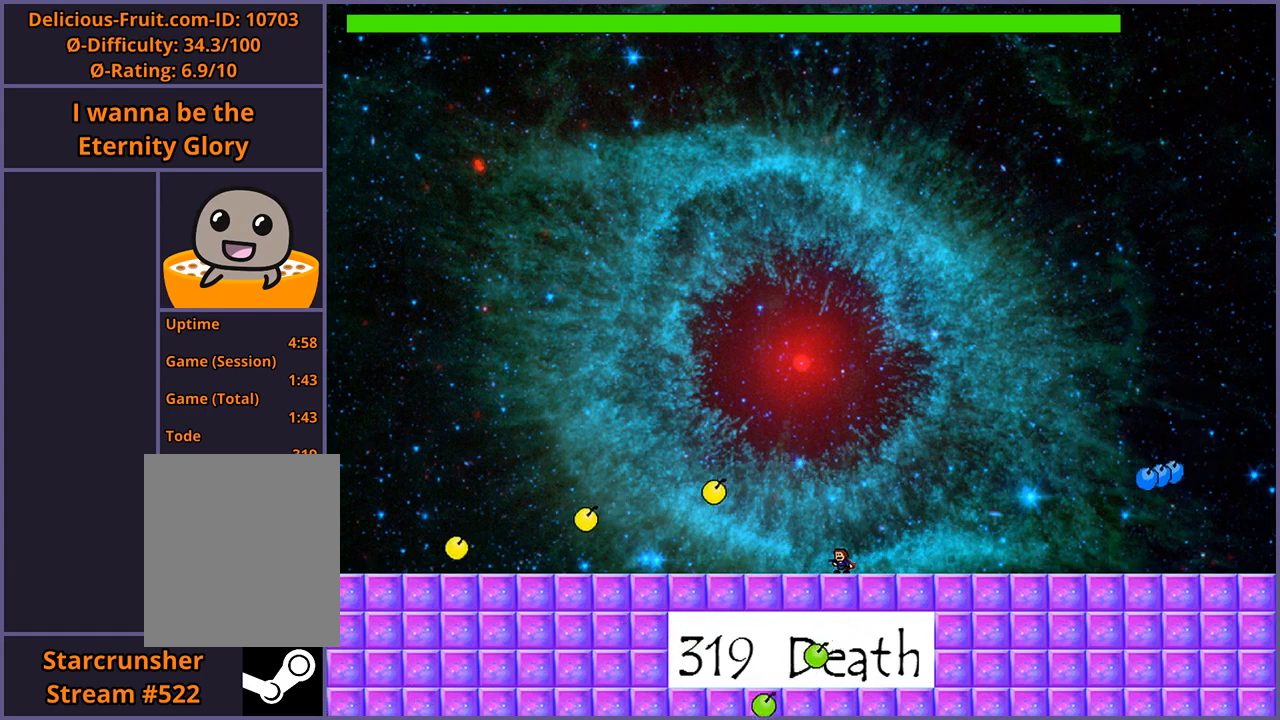
{"keys": [], "events": [[240, "left", "down"], [300, "left", "up"]]}
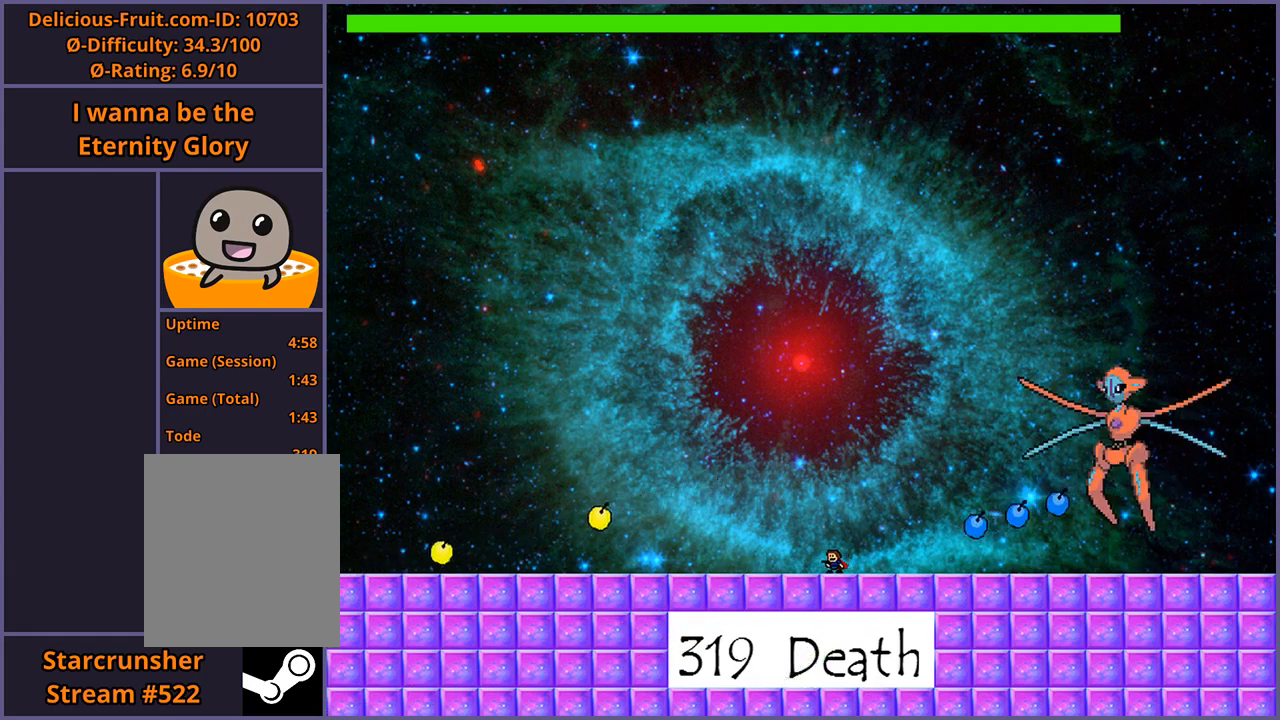
{"keys": ["shift_l"], "events": [[60, "shift_l", "down"]]}
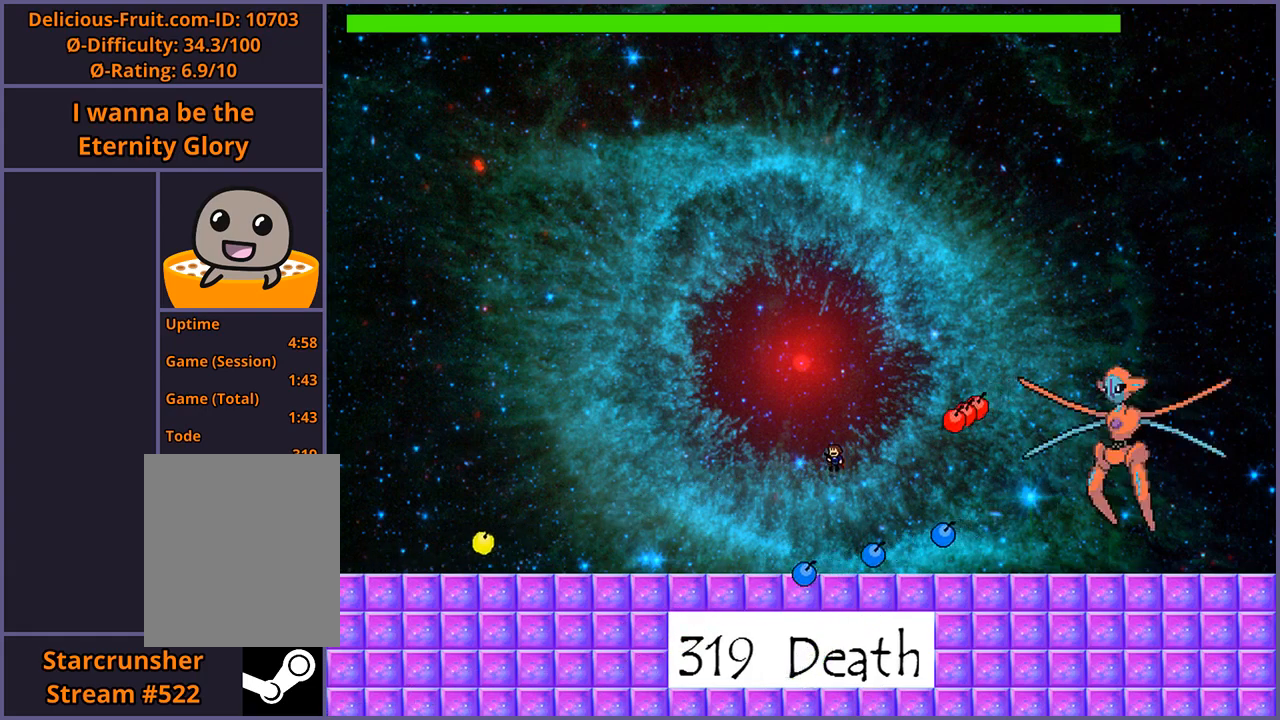
{"keys": ["right", "shift_l"], "events": [[20, "shift_l", "up"], [80, "shift_l", "down"], [120, "right", "down"]]}
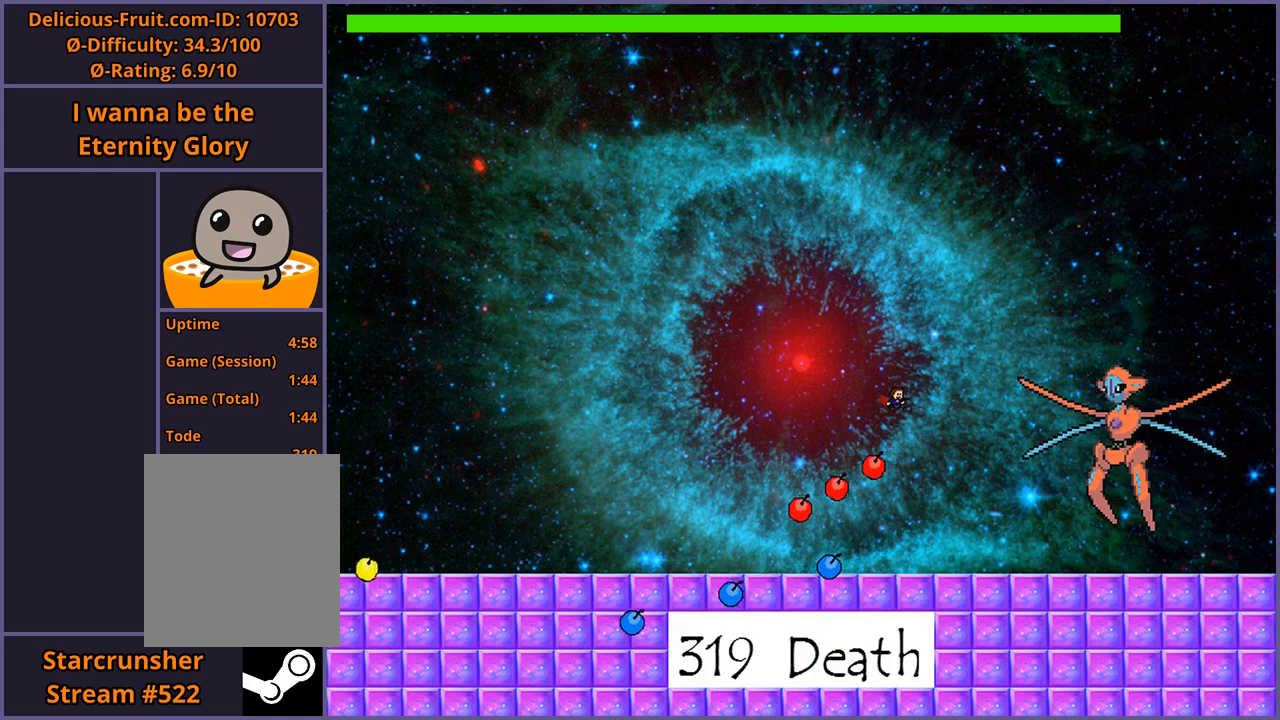
{"keys": [], "events": [[80, "right", "up"], [80, "z", "down"], [100, "shift_l", "up"], [120, "z", "up"], [180, "z", "down"], [220, "z", "up"], [260, "z", "down"], [340, "z", "up"]]}
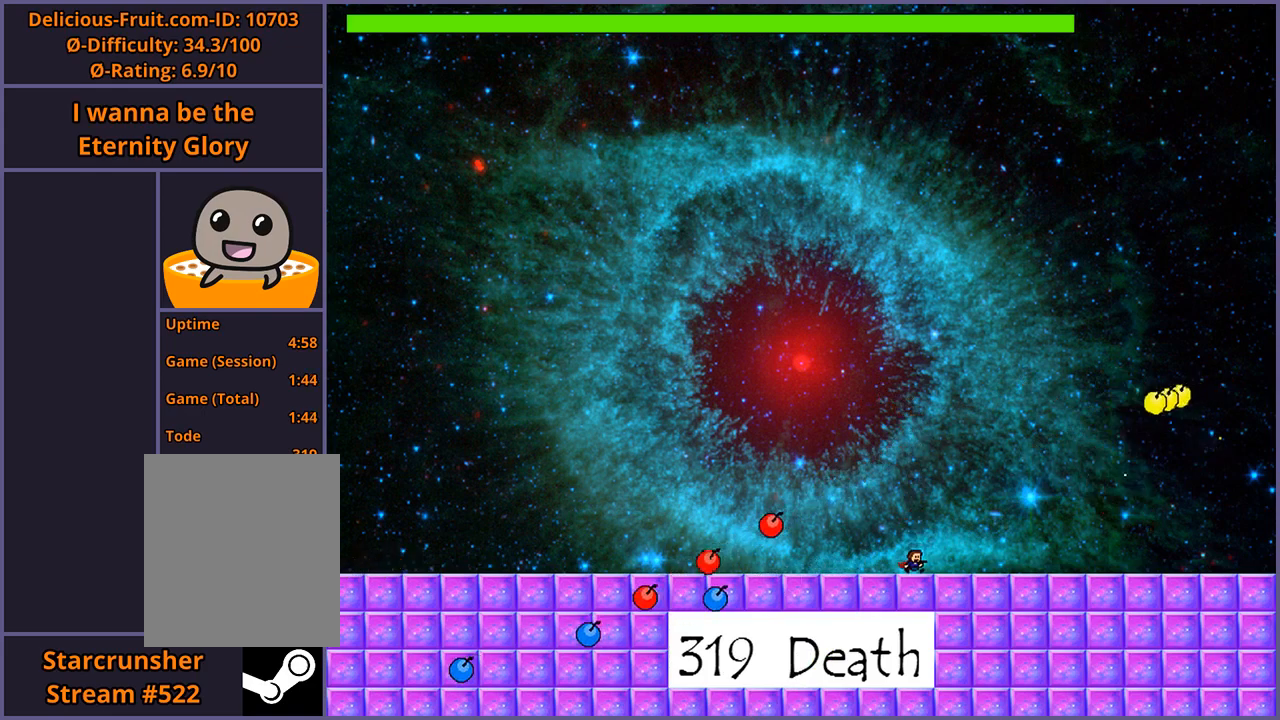
{"keys": [], "events": []}
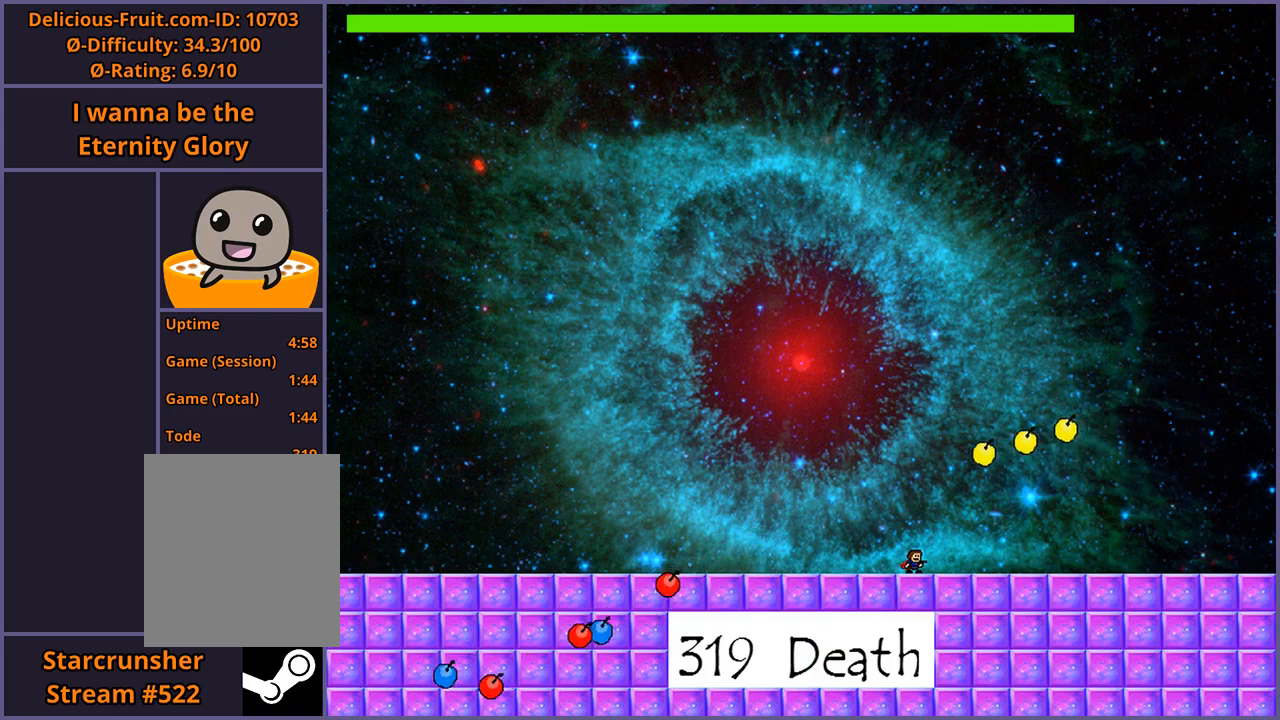
{"keys": ["left"], "events": [[280, "left", "down"]]}
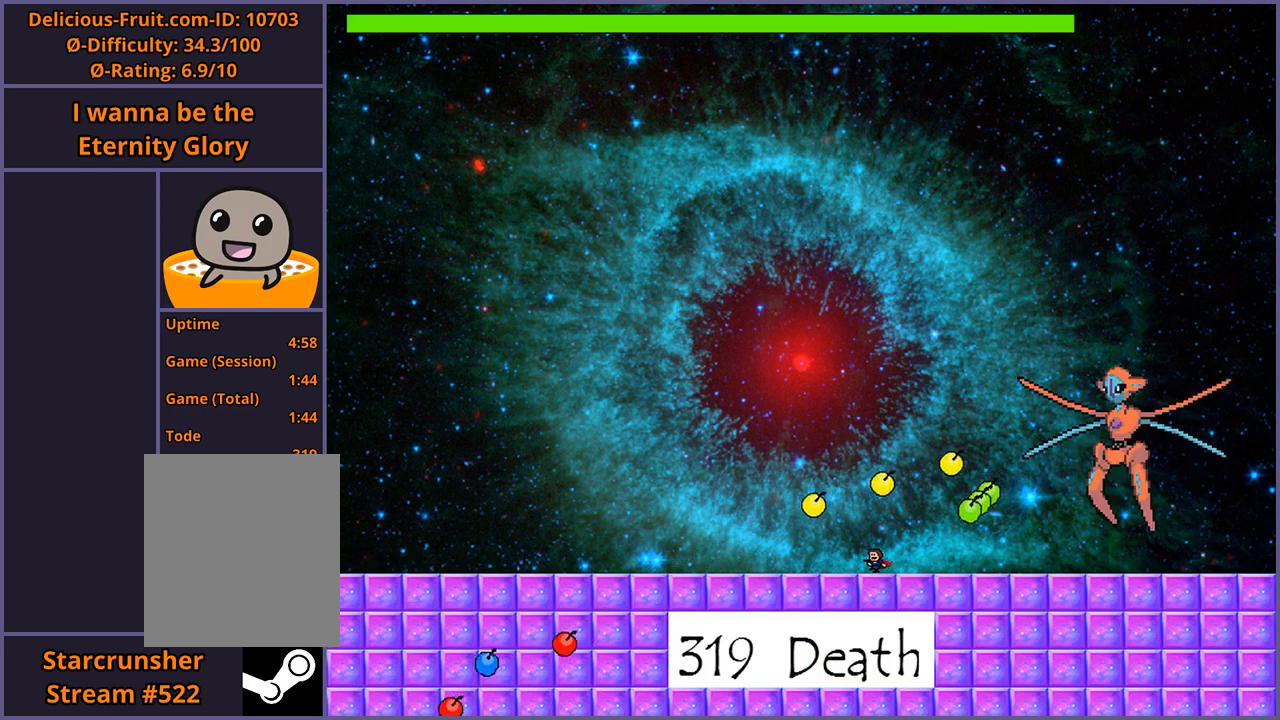
{"keys": ["right"], "events": [[140, "left", "up"], [460, "right", "down"]]}
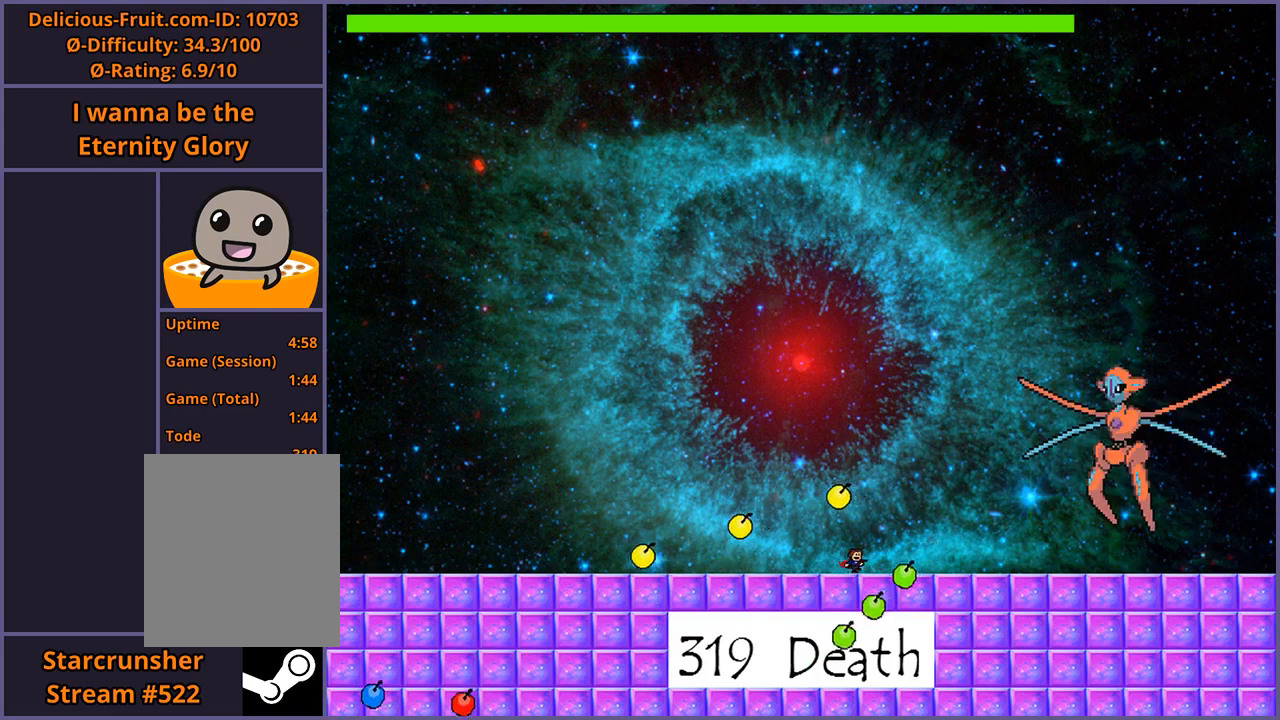
{"keys": [], "events": [[20, "right", "up"]]}
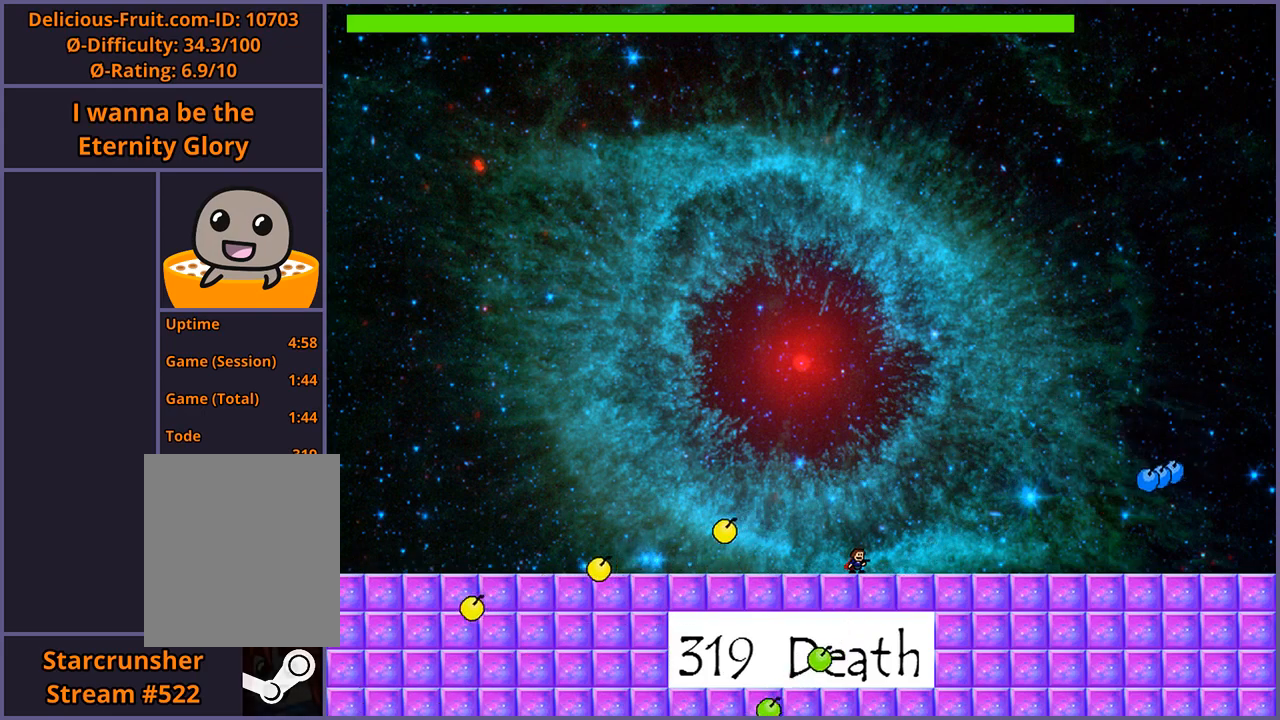
{"keys": [], "events": []}
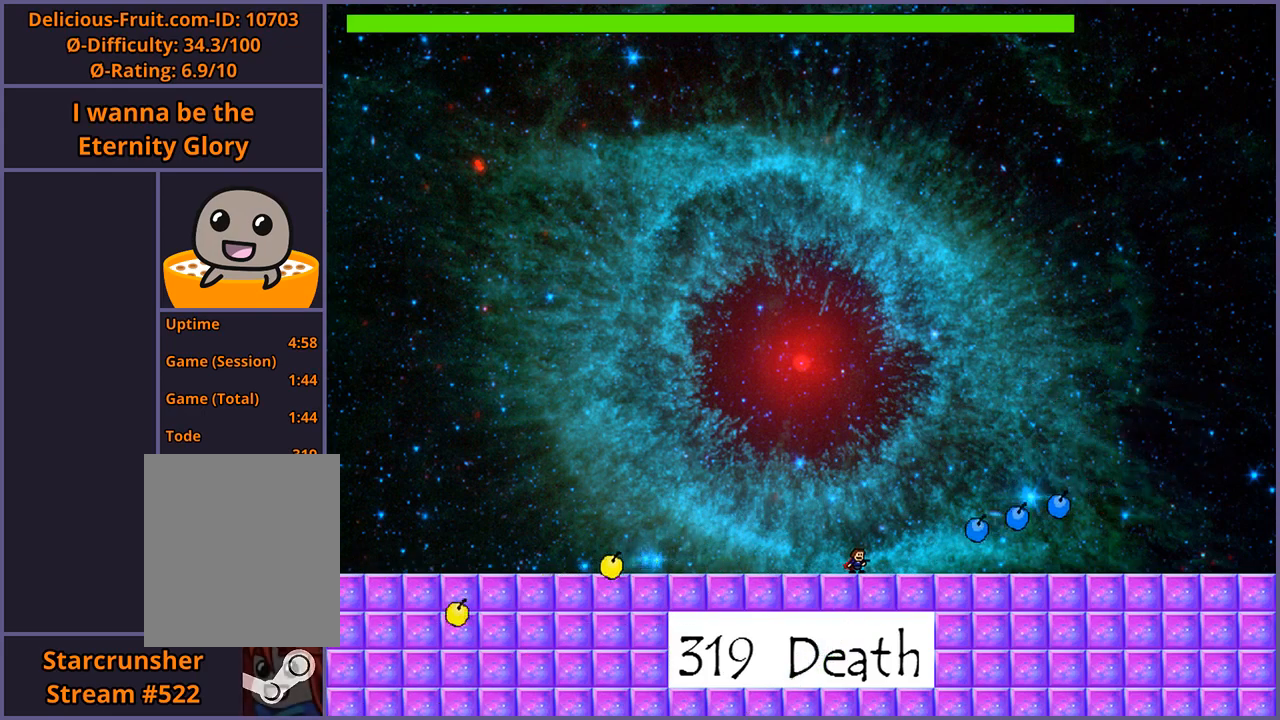
{"keys": ["shift_l"], "events": [[60, "shift_l", "down"], [440, "shift_l", "up"], [500, "shift_l", "down"]]}
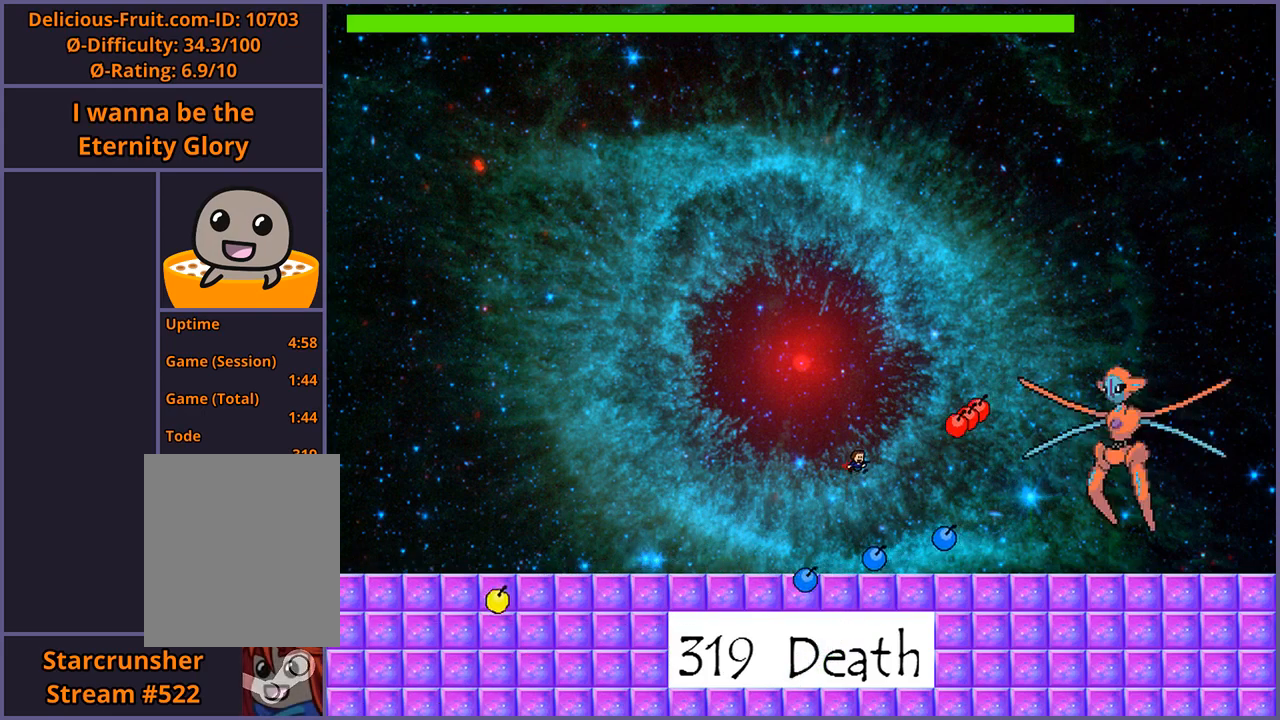
{"keys": ["right", "z"], "events": [[180, "right", "down"], [340, "z", "down"], [400, "shift_l", "up"], [420, "z", "up"], [460, "z", "down"]]}
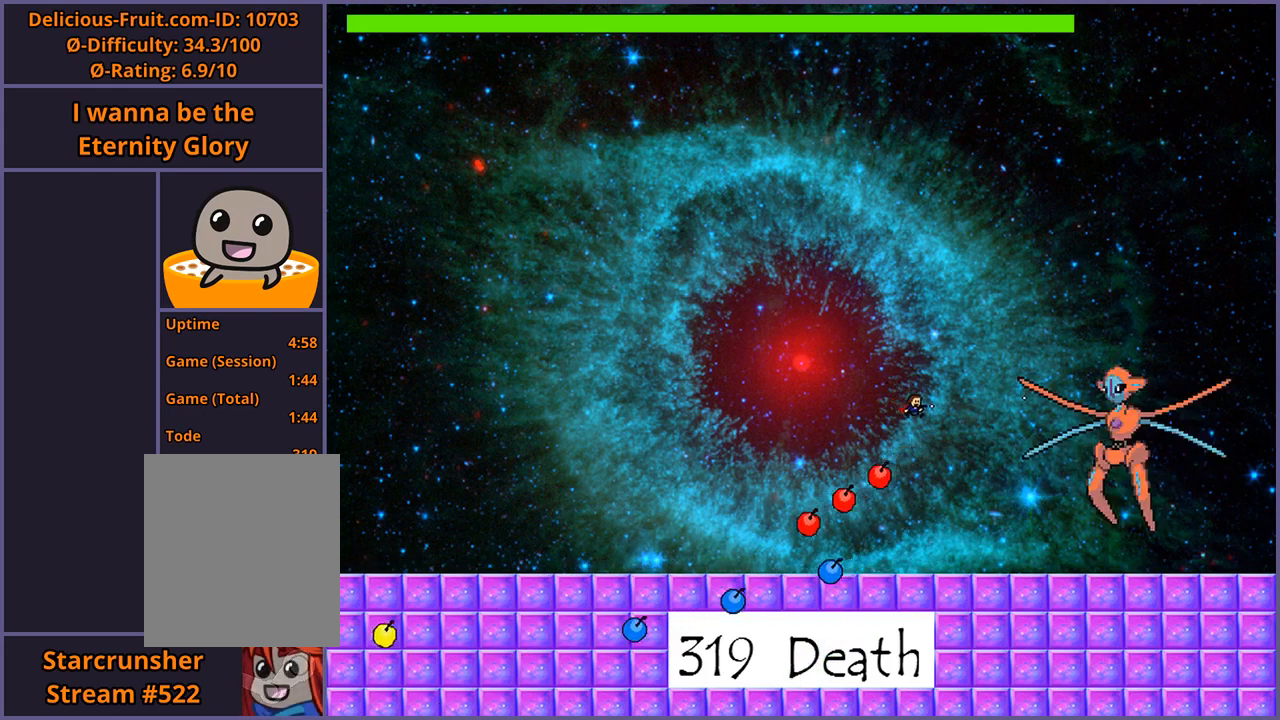
{"keys": ["left"], "events": [[60, "z", "up"], [260, "right", "up"], [500, "left", "down"]]}